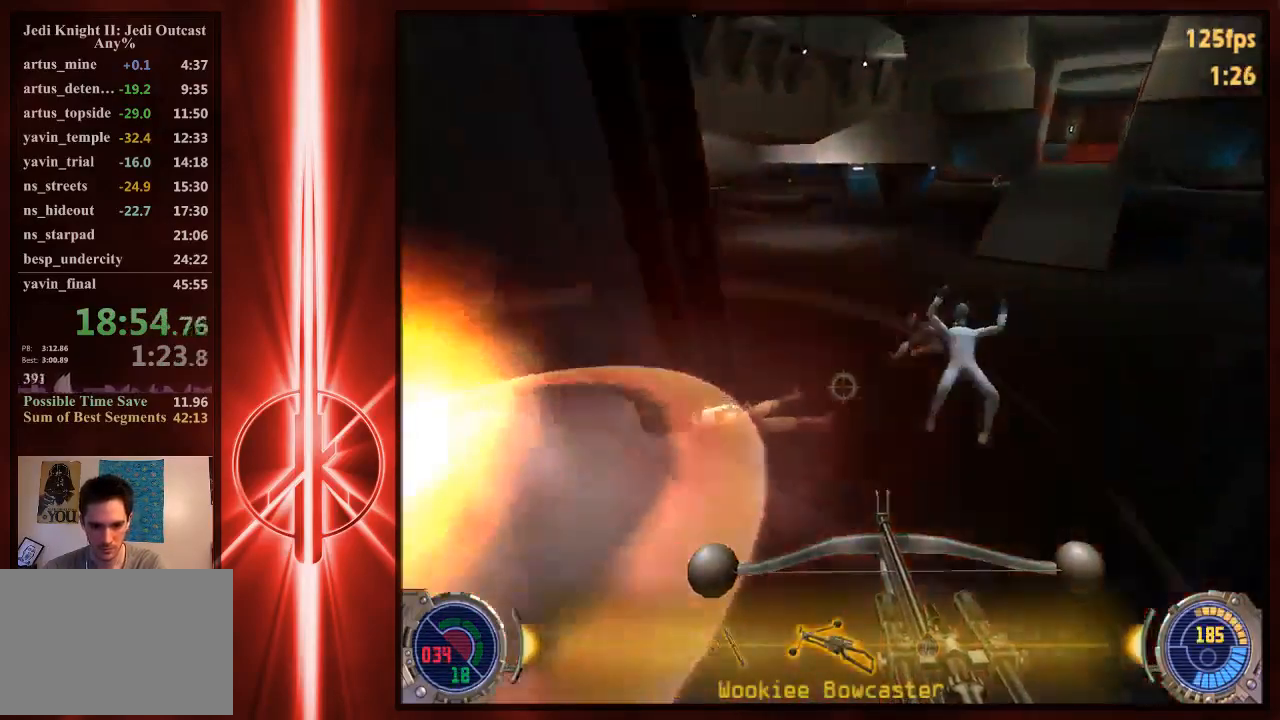
Gameplay with keyboard and mouse; each line is a JSON object with the keys and mouse buttons held at the frame after it. "events" lists presses ("down") and releases ("up") of "1", "2", "3", "4", "5", "6", "7", "a", "alt", "c", "caps_lock", "ctrl", "d", "e", "f", "q", "r", "s", "shift", "space", "t", "tab", "tilde", "v", "w", "x", "y", "z", "mouse_left" and "mouse_right" between this image and that frame as [ms after this image, input, new state], when the widget could be followed in between. "mouse_left", "mouse_right" = the "left", "right" buttons of the "mouse" list. No other keys are recorded. Not read: mouse_move.
{"keys": ["w"], "mouse": [], "events": [[183, "a", "up"], [350, "1", "down"], [450, "1", "up"]]}
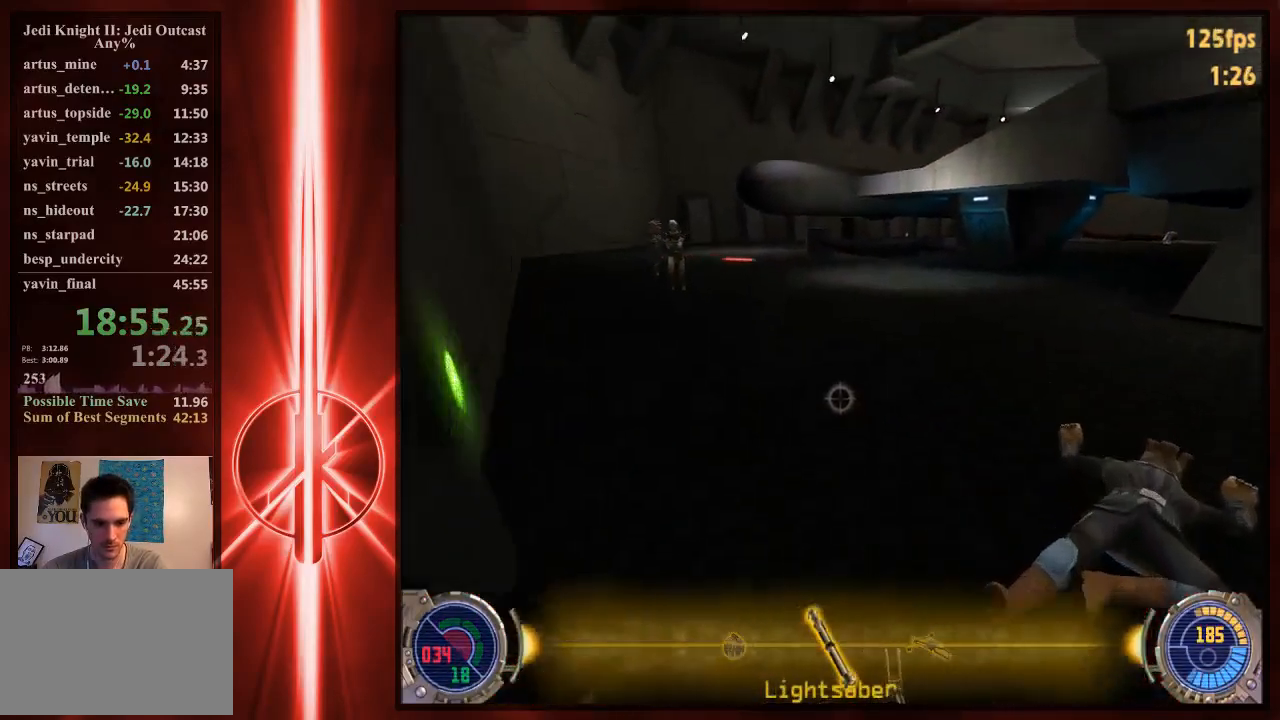
{"keys": ["space", "w"], "mouse": [], "events": [[183, "a", "down"], [383, "a", "up"], [433, "d", "down"], [500, "d", "up"], [500, "space", "down"]]}
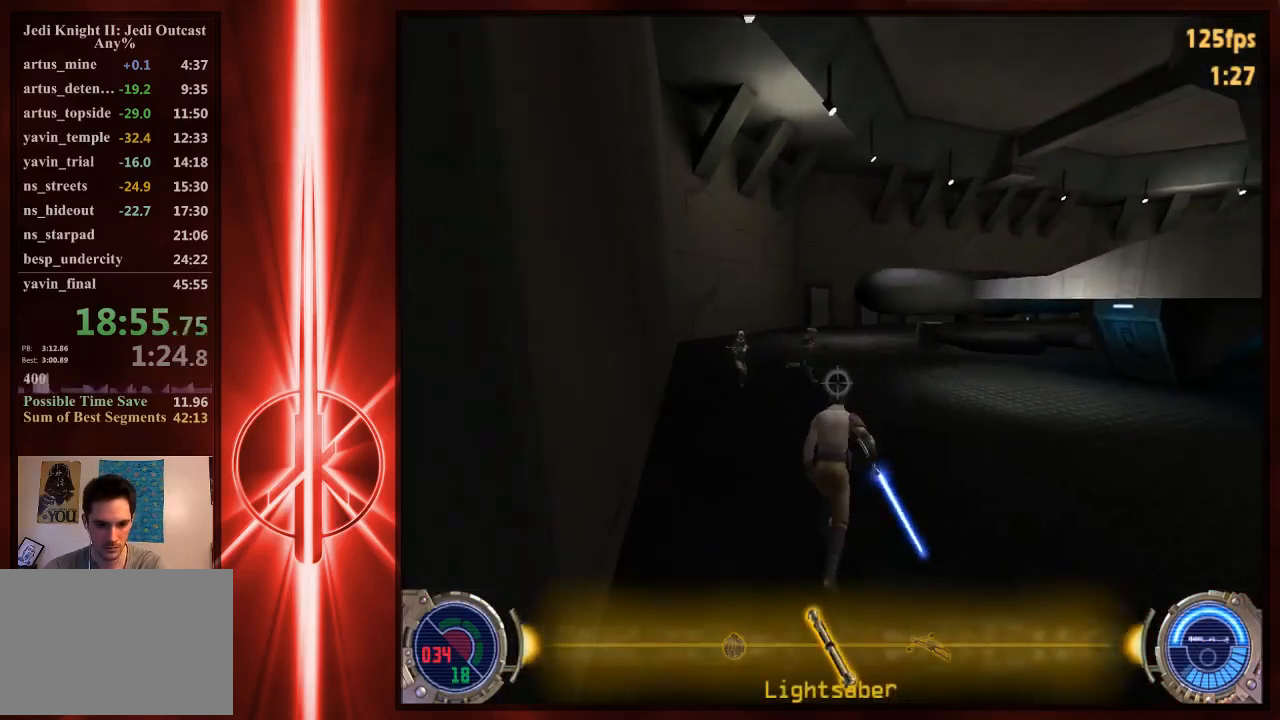
{"keys": ["d", "w"], "mouse": [], "events": [[67, "a", "down"], [67, "space", "up"], [400, "d", "down"], [433, "a", "up"]]}
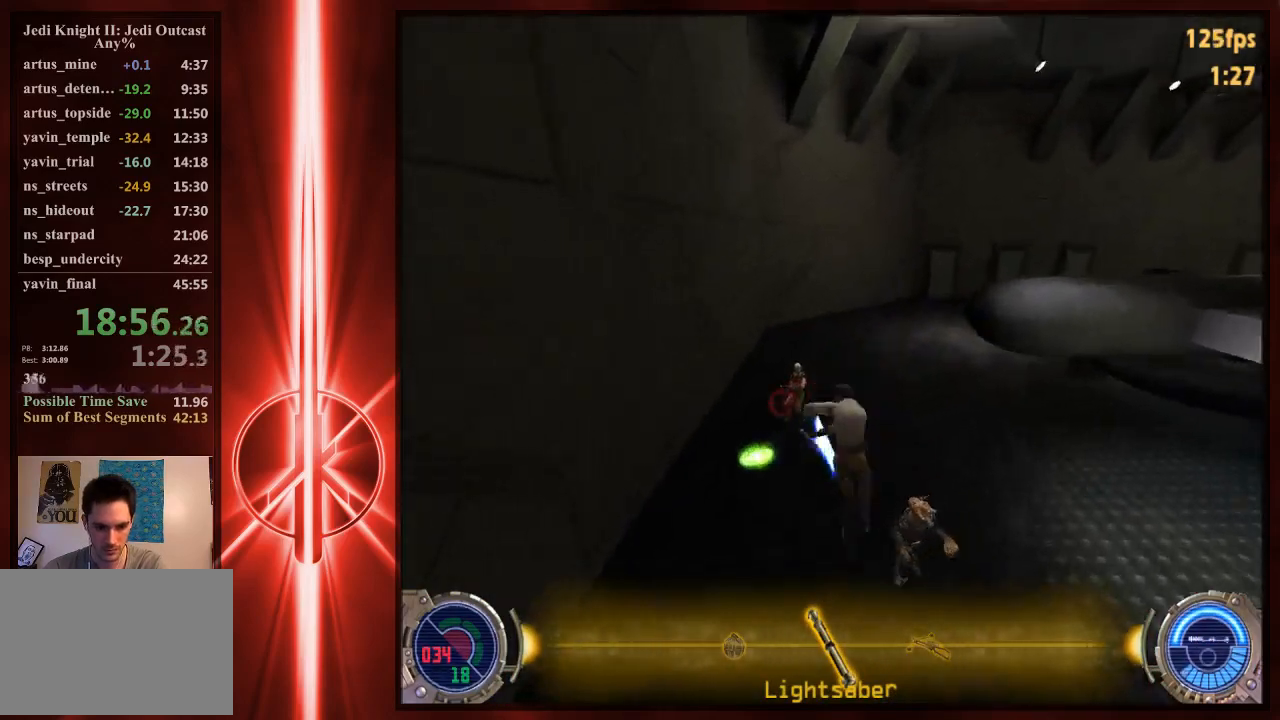
{"keys": ["a", "w"], "mouse": [], "events": [[67, "w", "up"], [167, "mouse_left", "down"], [233, "w", "down"], [300, "a", "down"], [300, "d", "up"], [367, "mouse_left", "up"]]}
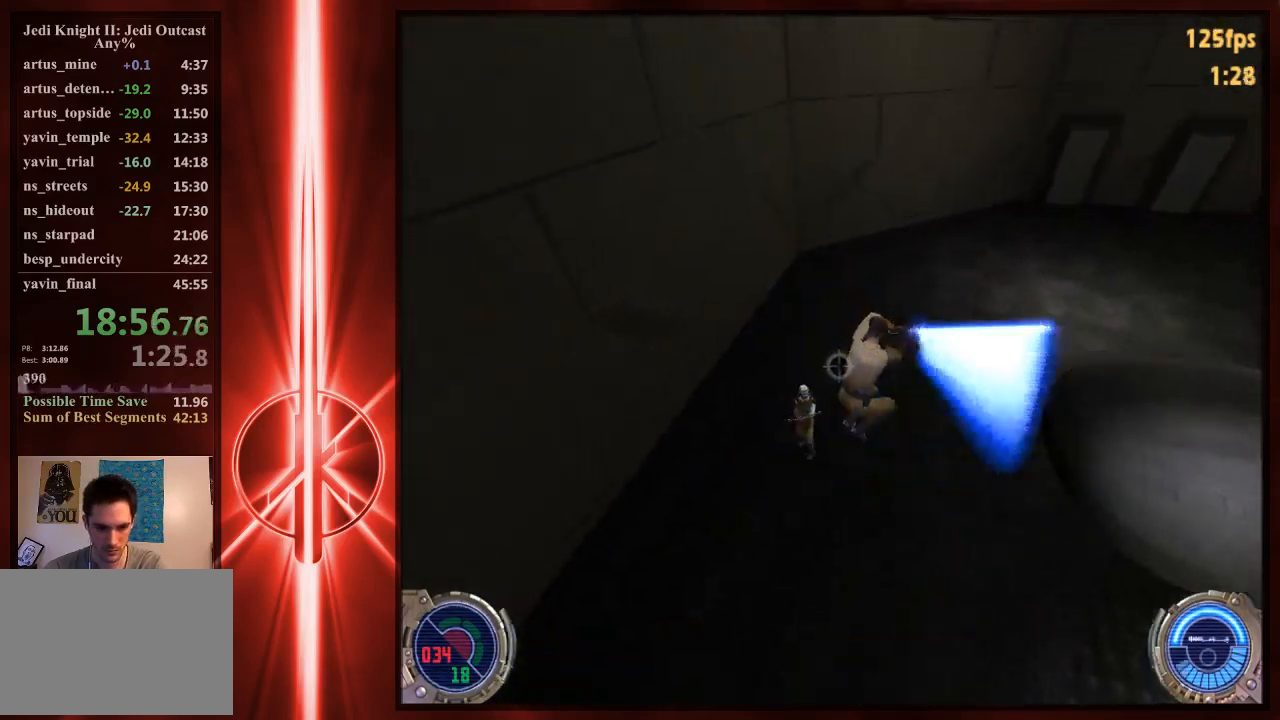
{"keys": ["a"], "mouse": ["left"], "events": [[33, "t", "down"], [117, "t", "up"], [217, "a", "up"], [217, "w", "up"], [250, "a", "down"], [350, "mouse_left", "down"], [417, "shift", "down"], [483, "shift", "up"]]}
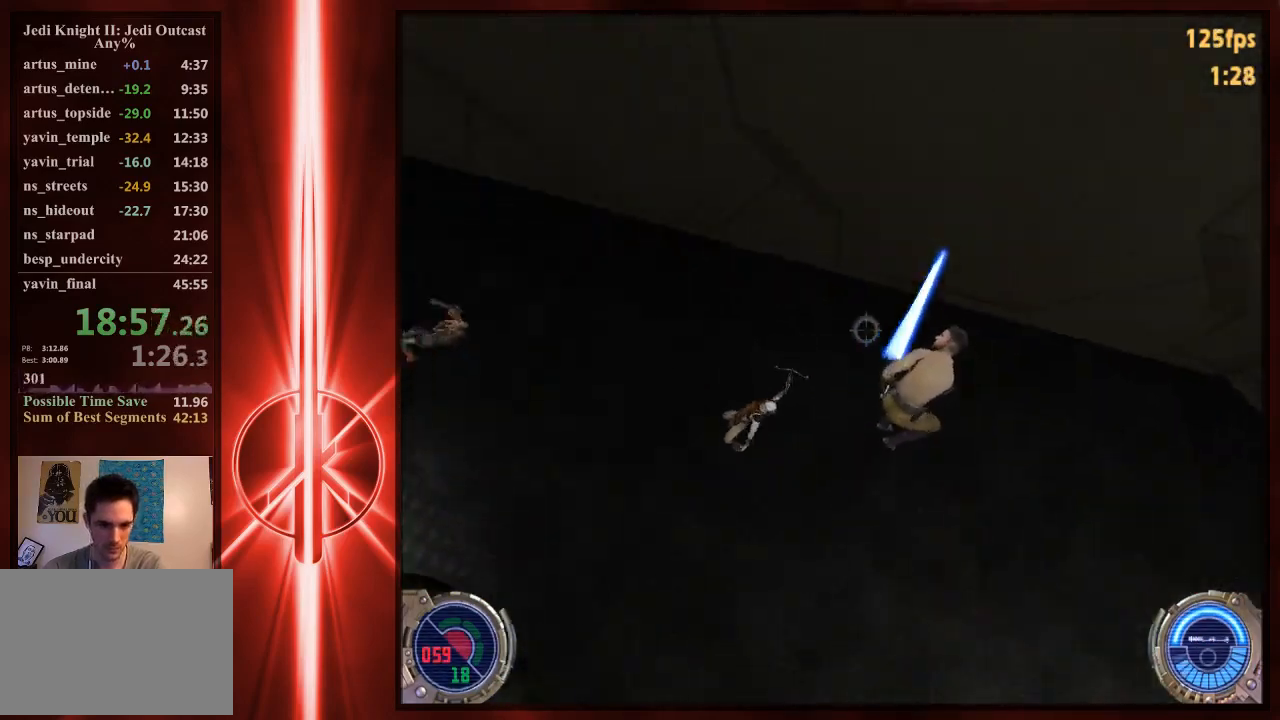
{"keys": ["a", "w"], "mouse": [], "events": [[17, "mouse_left", "up"], [117, "w", "down"]]}
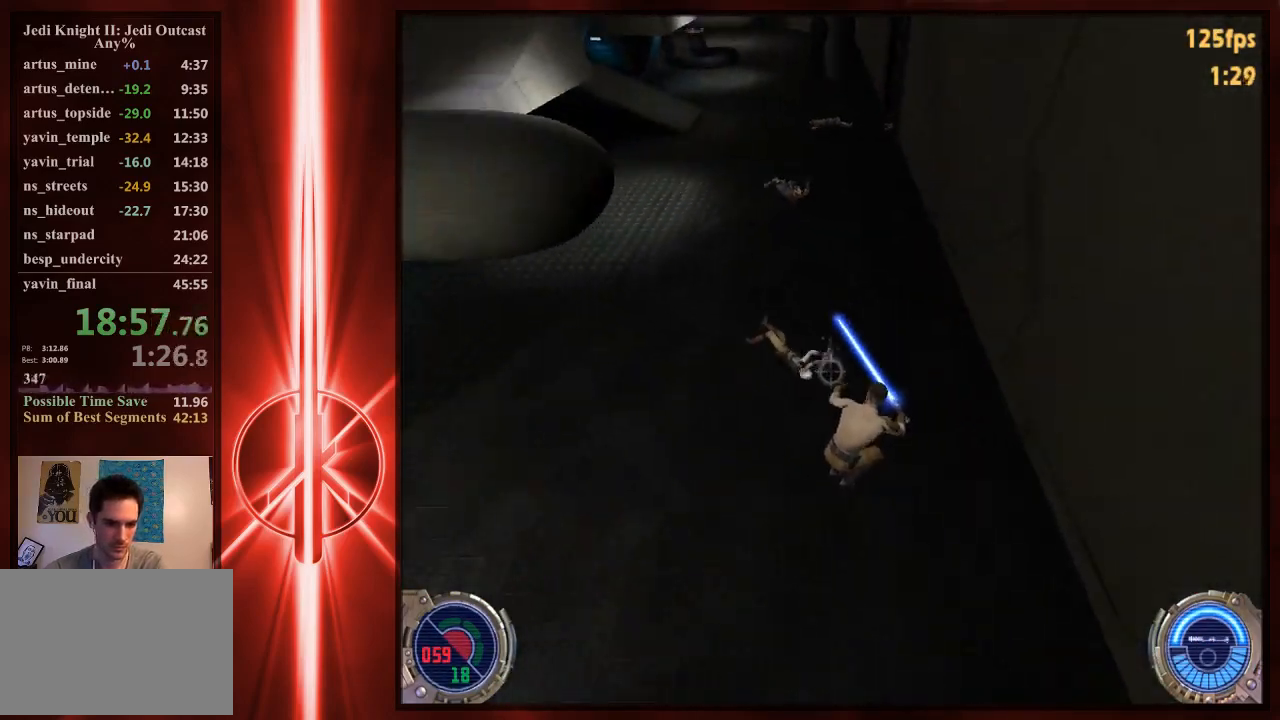
{"keys": ["shift", "w"], "mouse": ["left"], "events": [[50, "a", "up"], [117, "shift", "down"], [150, "mouse_left", "down"]]}
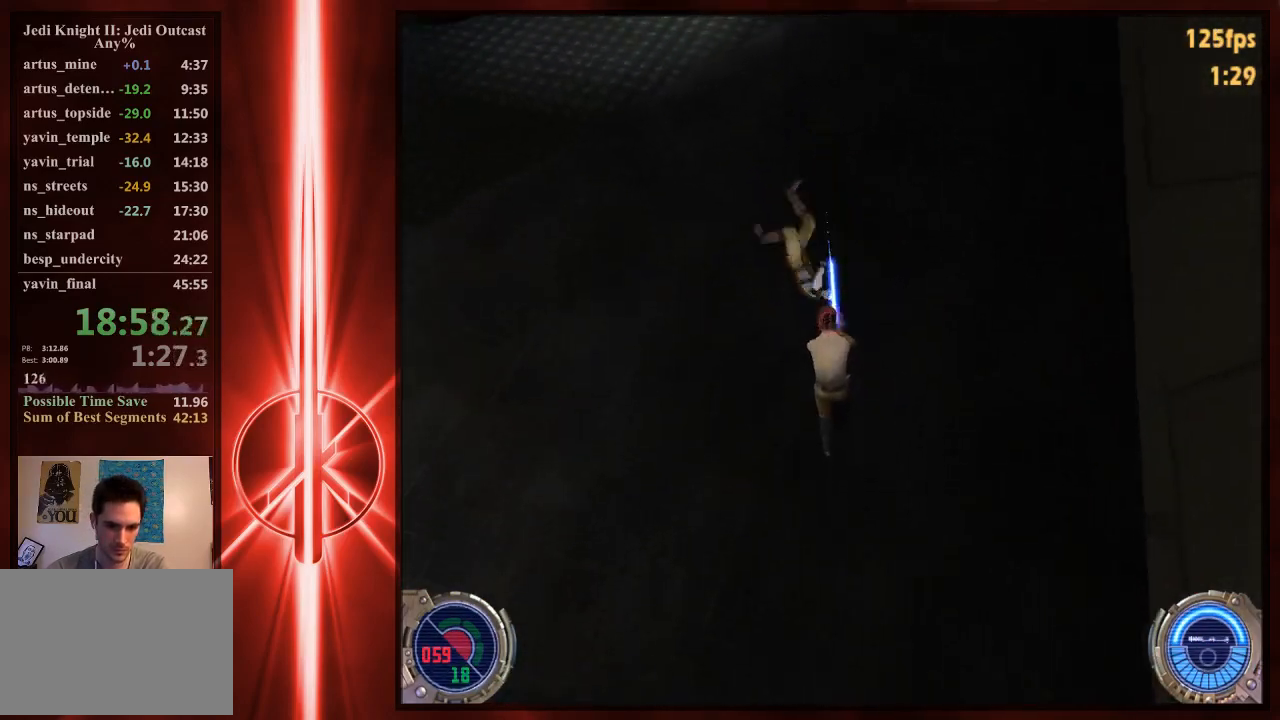
{"keys": ["w"], "mouse": [], "events": [[33, "mouse_left", "up"], [167, "shift", "up"]]}
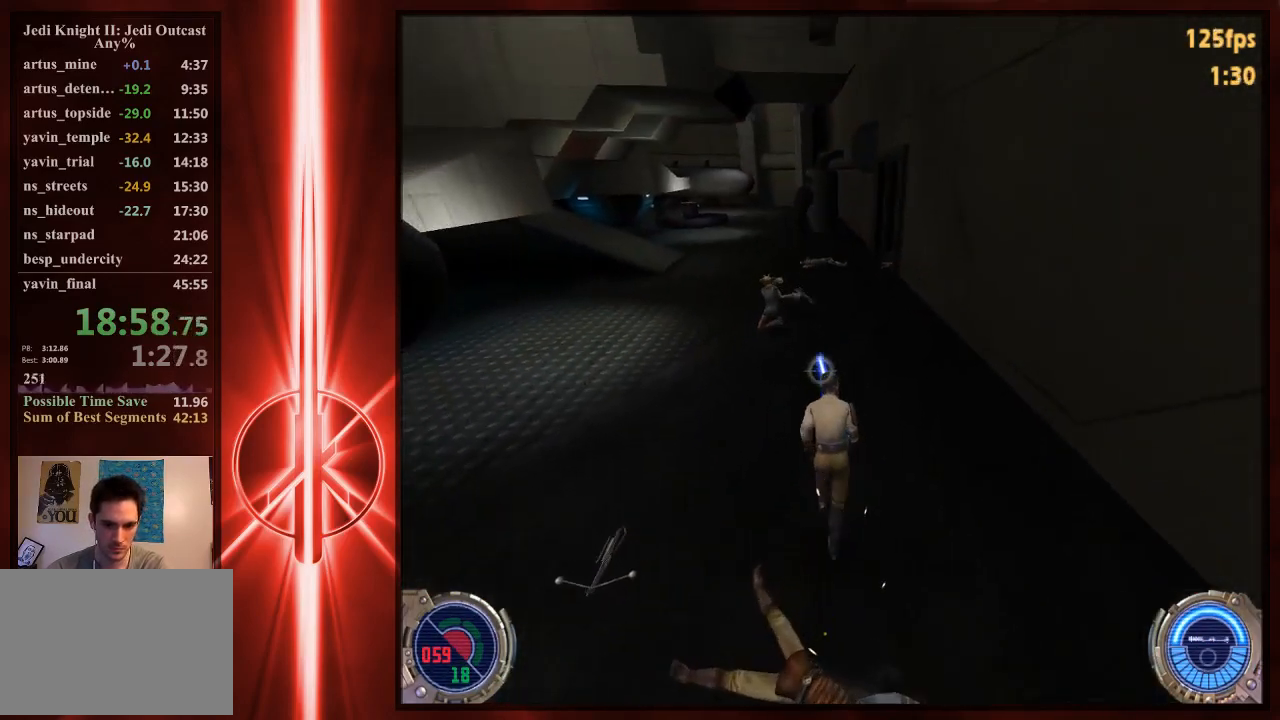
{"keys": ["w"], "mouse": ["left"], "events": [[433, "mouse_left", "down"]]}
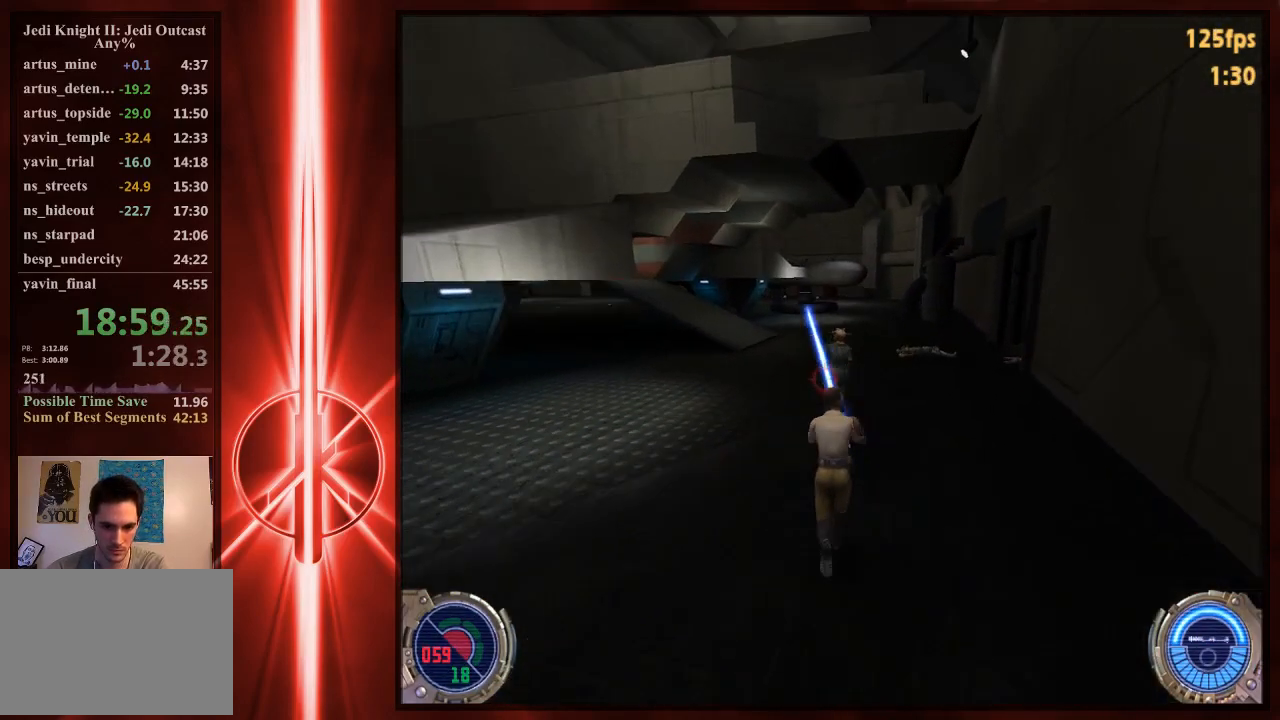
{"keys": ["w"], "mouse": [], "events": [[100, "mouse_left", "up"], [317, "mouse_left", "down"], [417, "mouse_left", "up"]]}
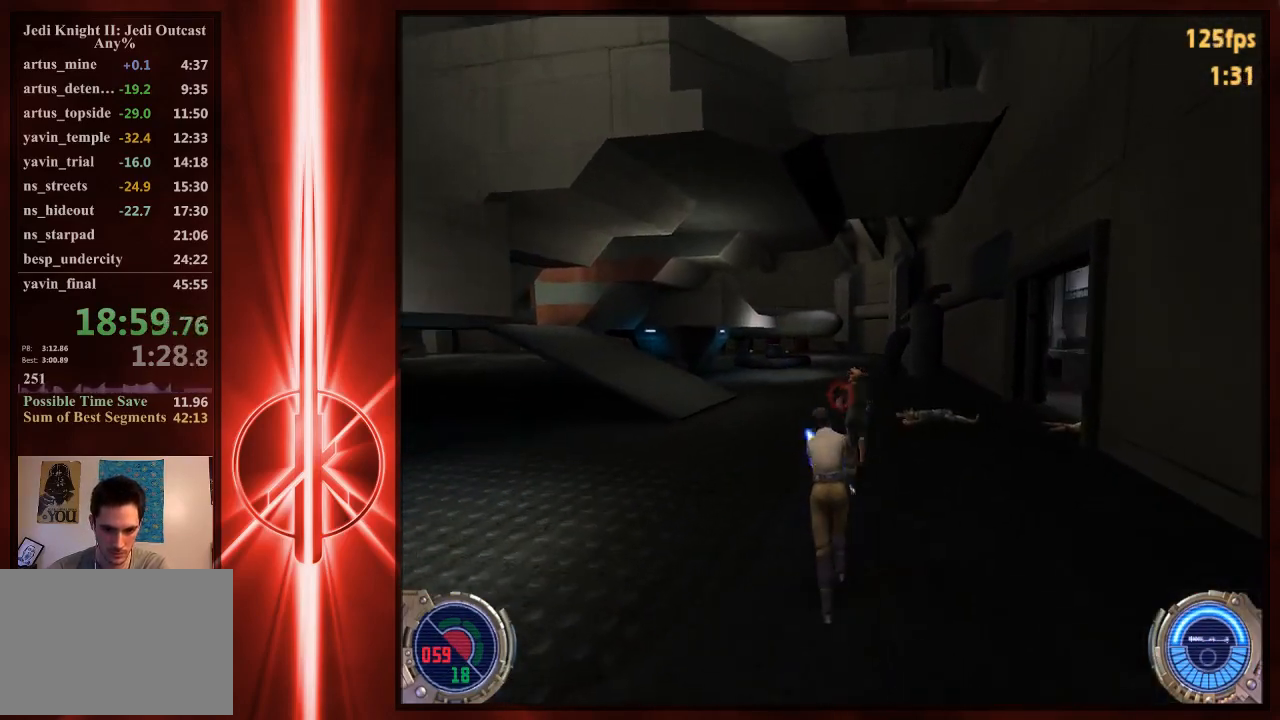
{"keys": ["a", "w"], "mouse": [], "events": [[83, "a", "down"], [250, "mouse_left", "down"], [450, "mouse_left", "up"]]}
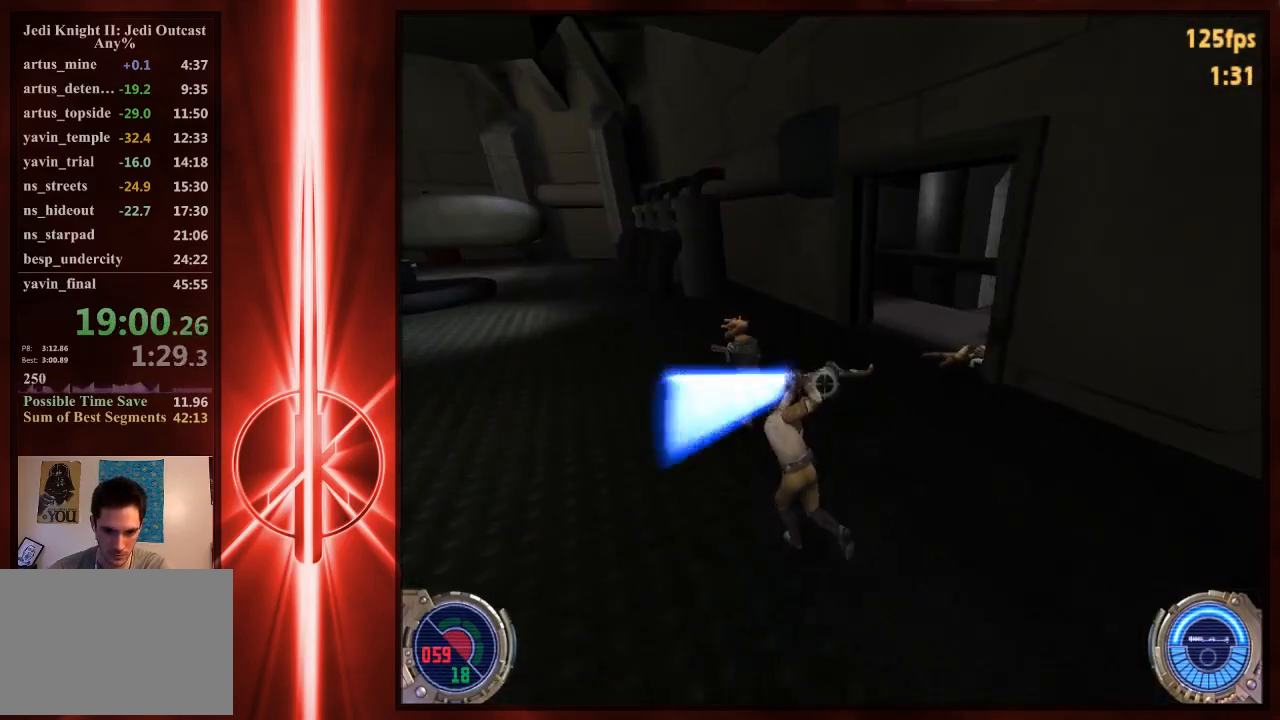
{"keys": ["w"], "mouse": [], "events": [[117, "a", "up"], [250, "d", "down"], [383, "d", "up"]]}
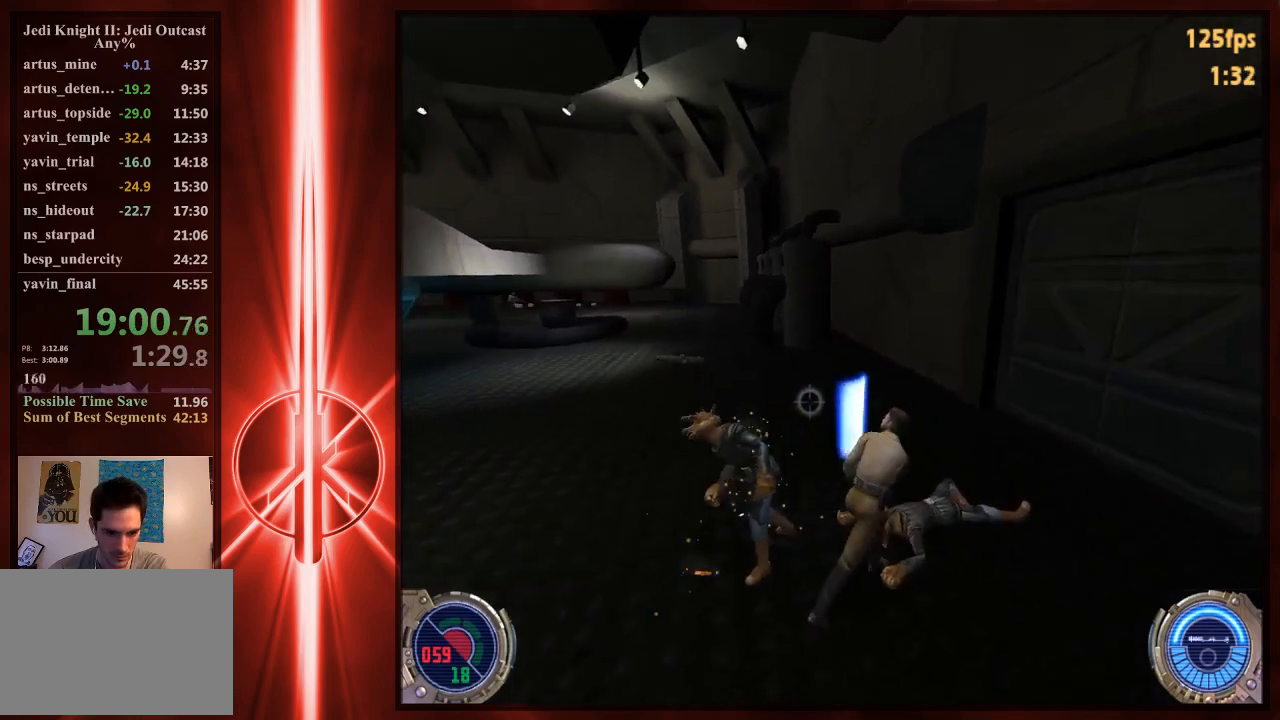
{"keys": ["d", "w"], "mouse": [], "events": [[33, "a", "down"], [67, "a", "up"], [100, "mouse_left", "down"], [167, "mouse_left", "up"], [467, "d", "down"]]}
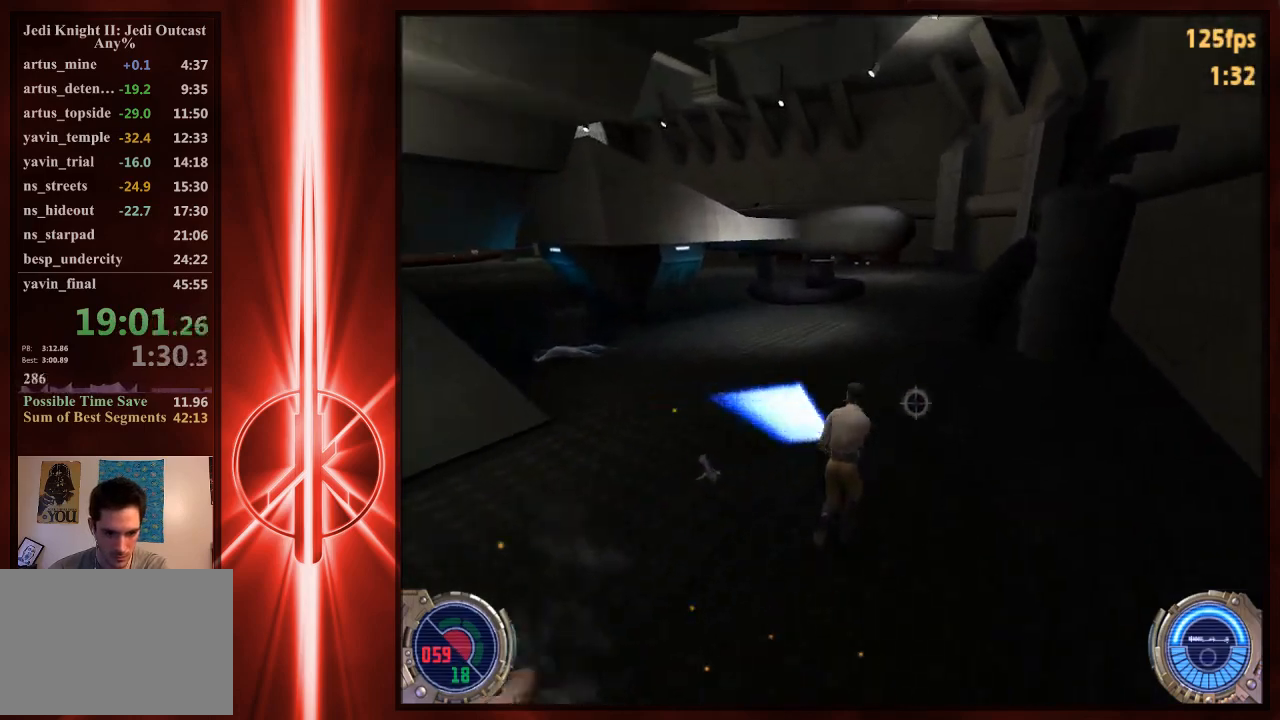
{"keys": ["a", "w"], "mouse": [], "events": [[33, "space", "down"], [200, "a", "down"], [233, "d", "up"], [400, "space", "up"]]}
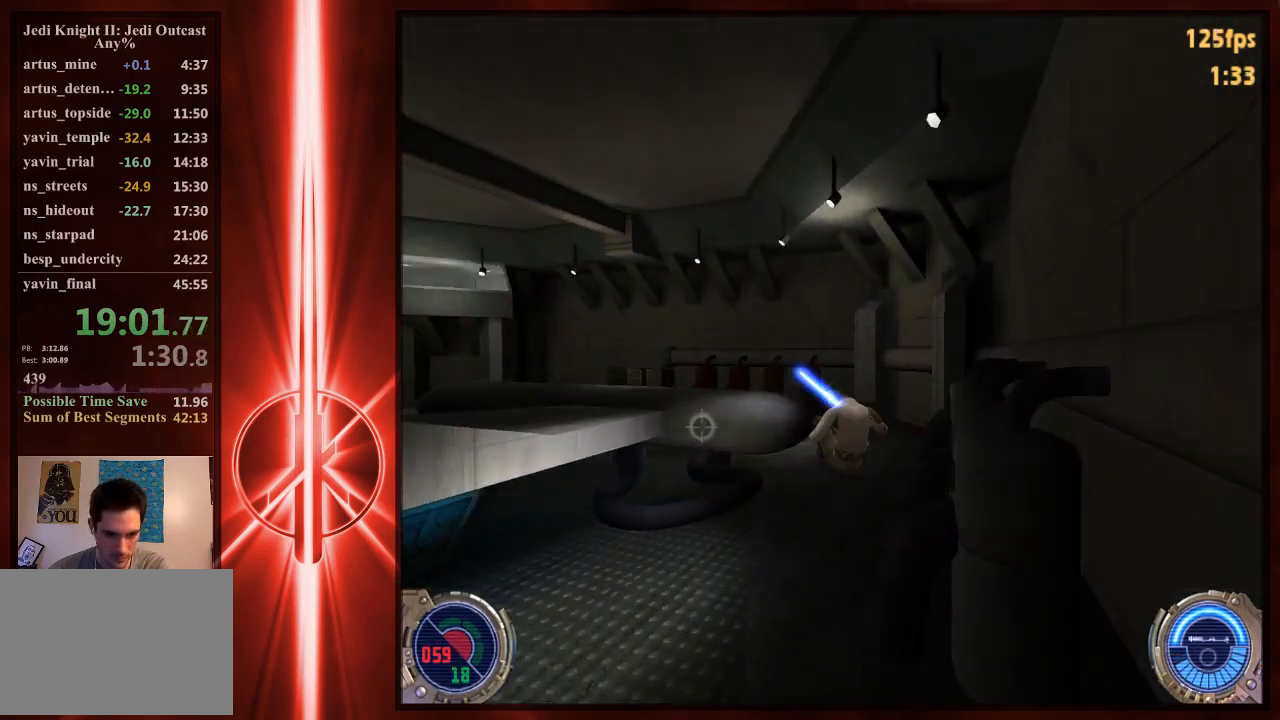
{"keys": ["d", "w"], "mouse": [], "events": [[100, "d", "down"], [133, "a", "up"]]}
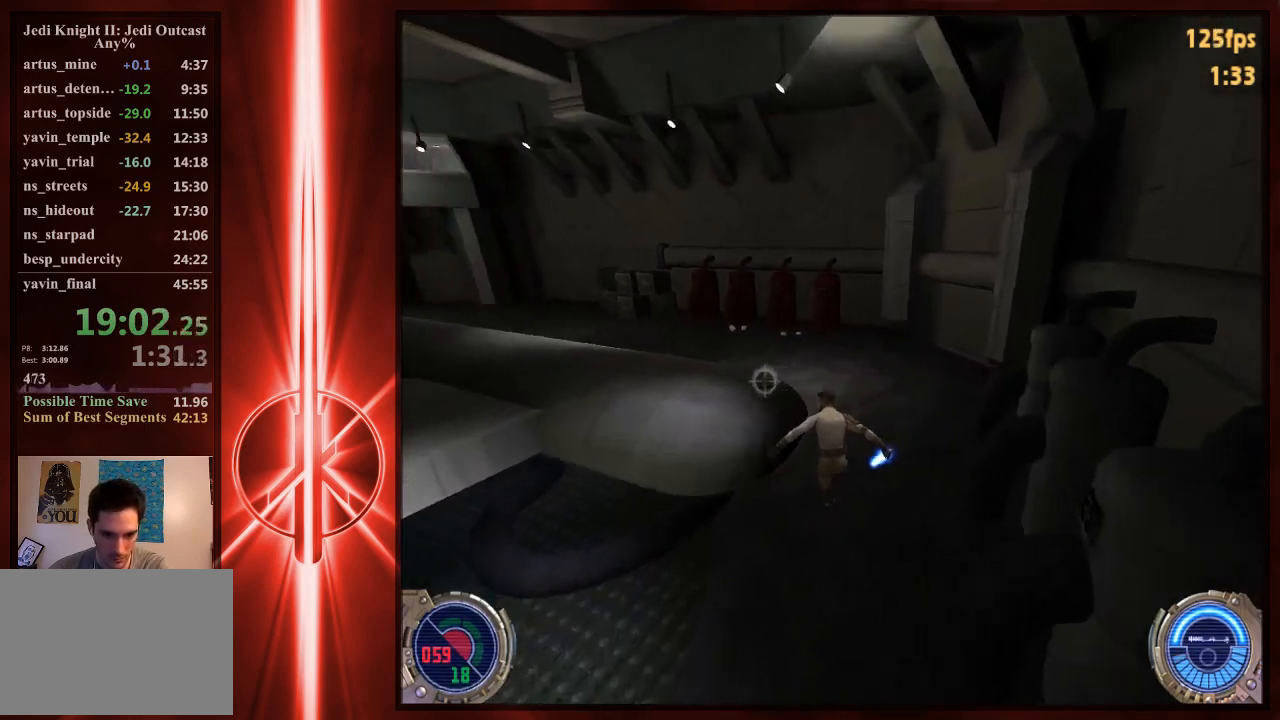
{"keys": [], "mouse": [], "events": [[117, "d", "up"], [417, "w", "up"]]}
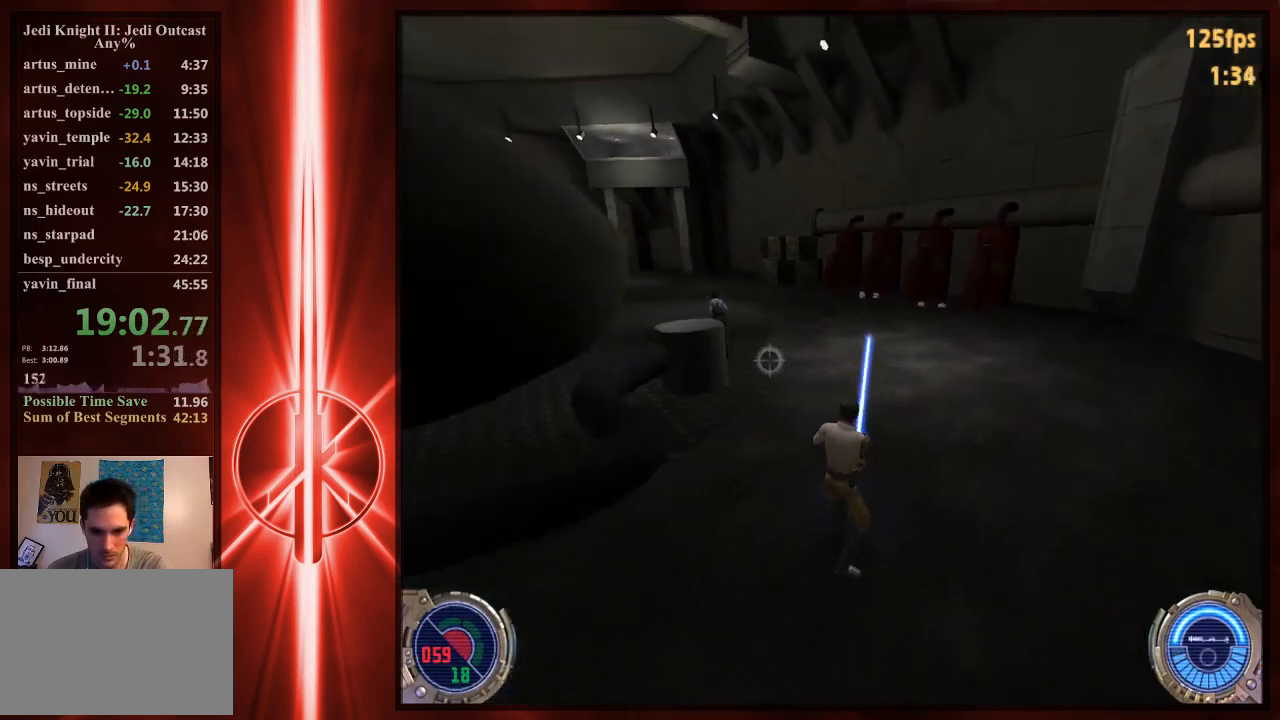
{"keys": ["d", "w"], "mouse": [], "events": [[250, "ctrl", "down"], [350, "ctrl", "up"], [417, "w", "down"], [483, "d", "down"]]}
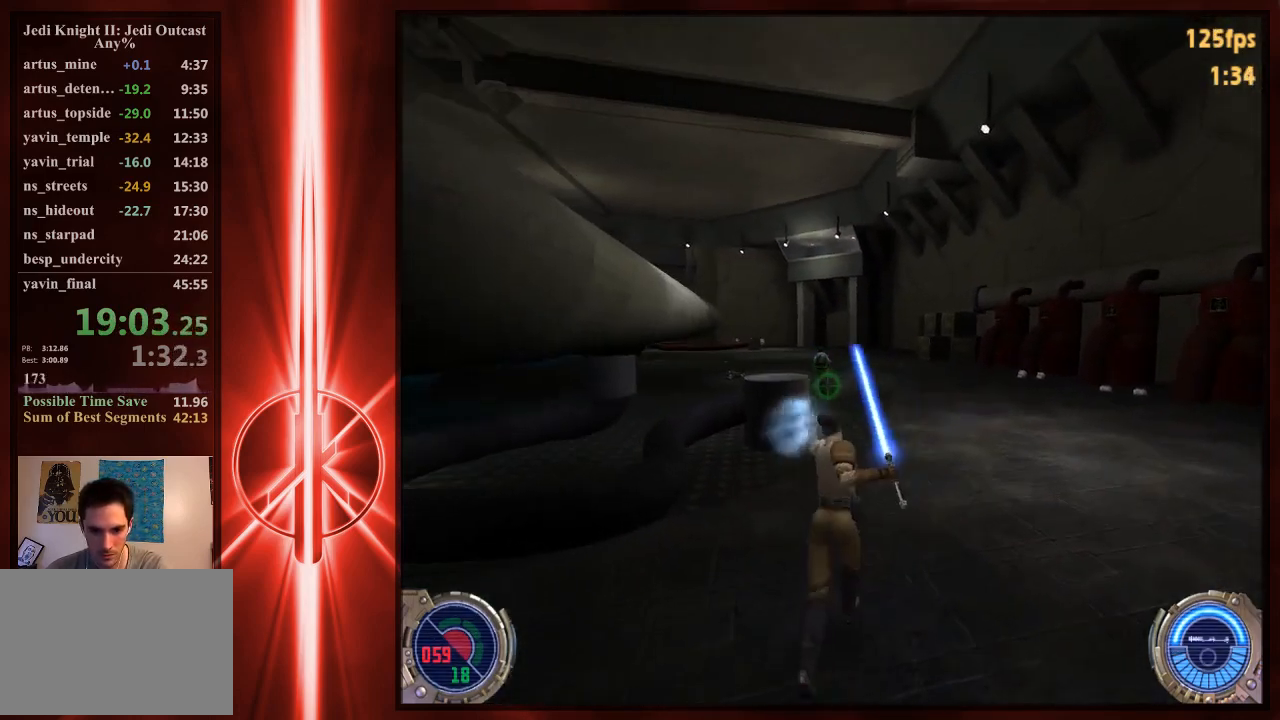
{"keys": [], "mouse": [], "events": [[150, "d", "up"], [300, "w", "up"]]}
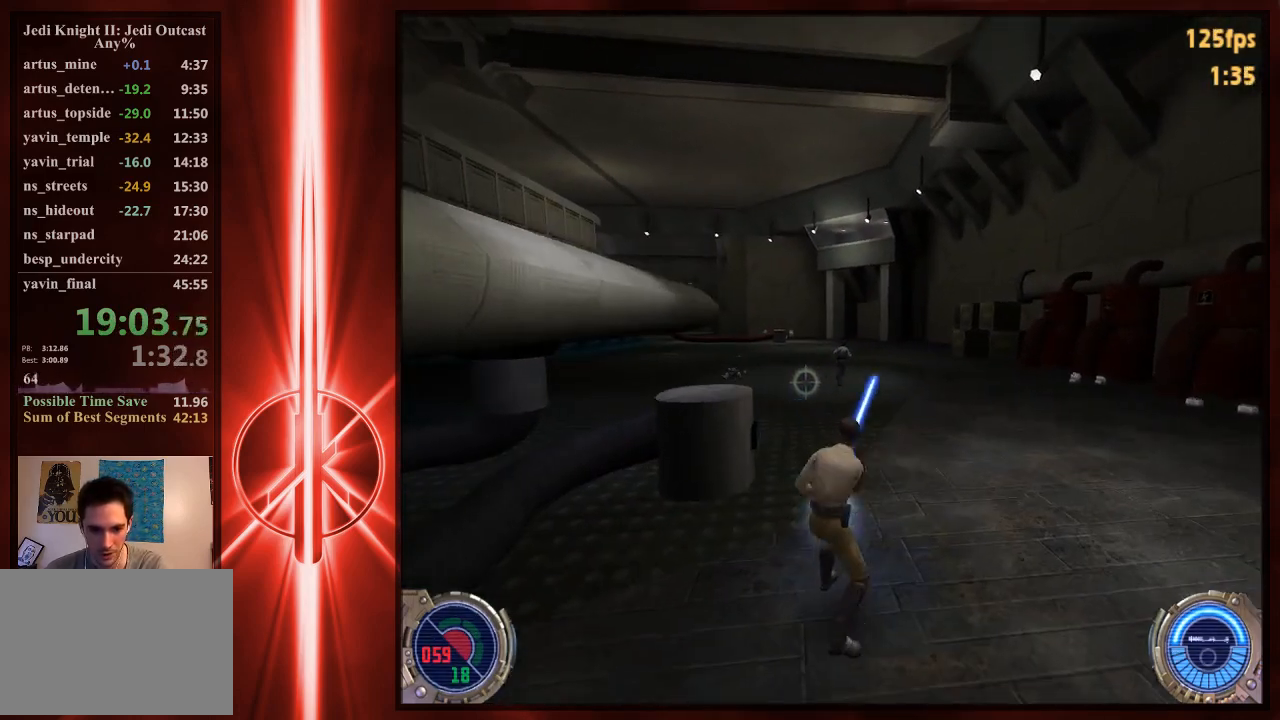
{"keys": [], "mouse": [], "events": [[33, "s", "down"], [100, "s", "up"]]}
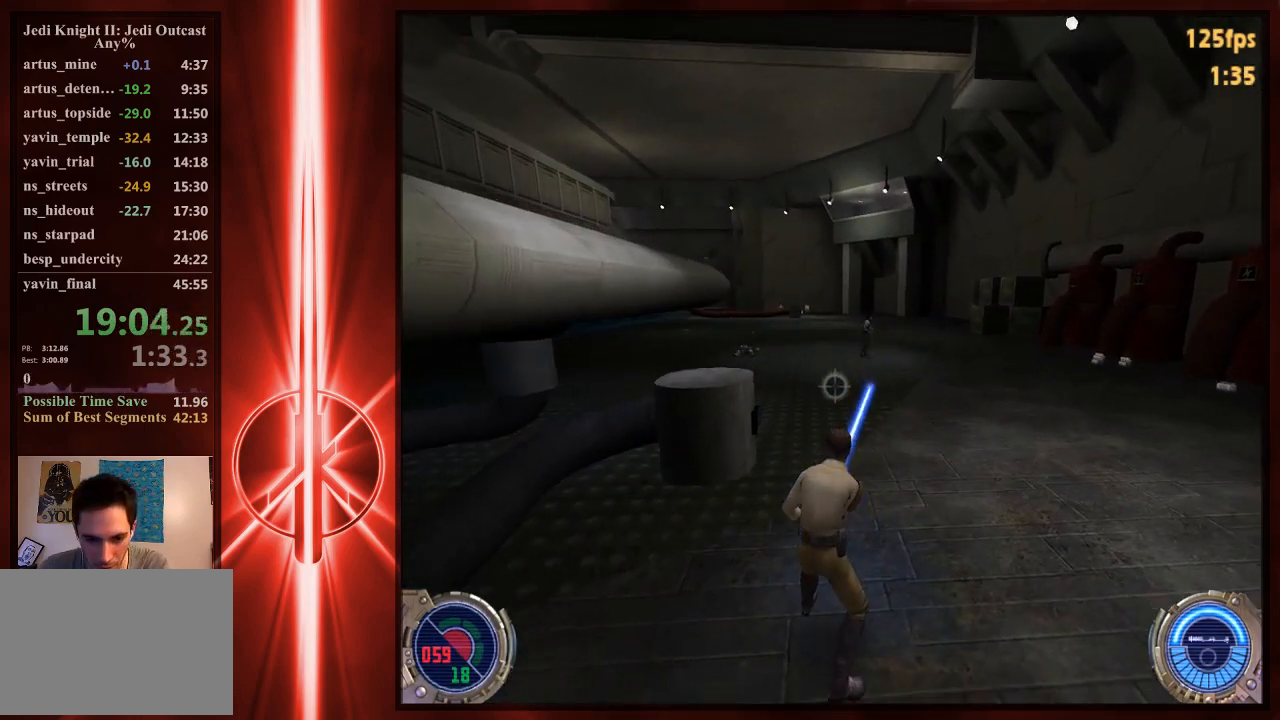
{"keys": ["a"], "mouse": [], "events": [[67, "d", "down"], [100, "d", "up"], [467, "a", "down"]]}
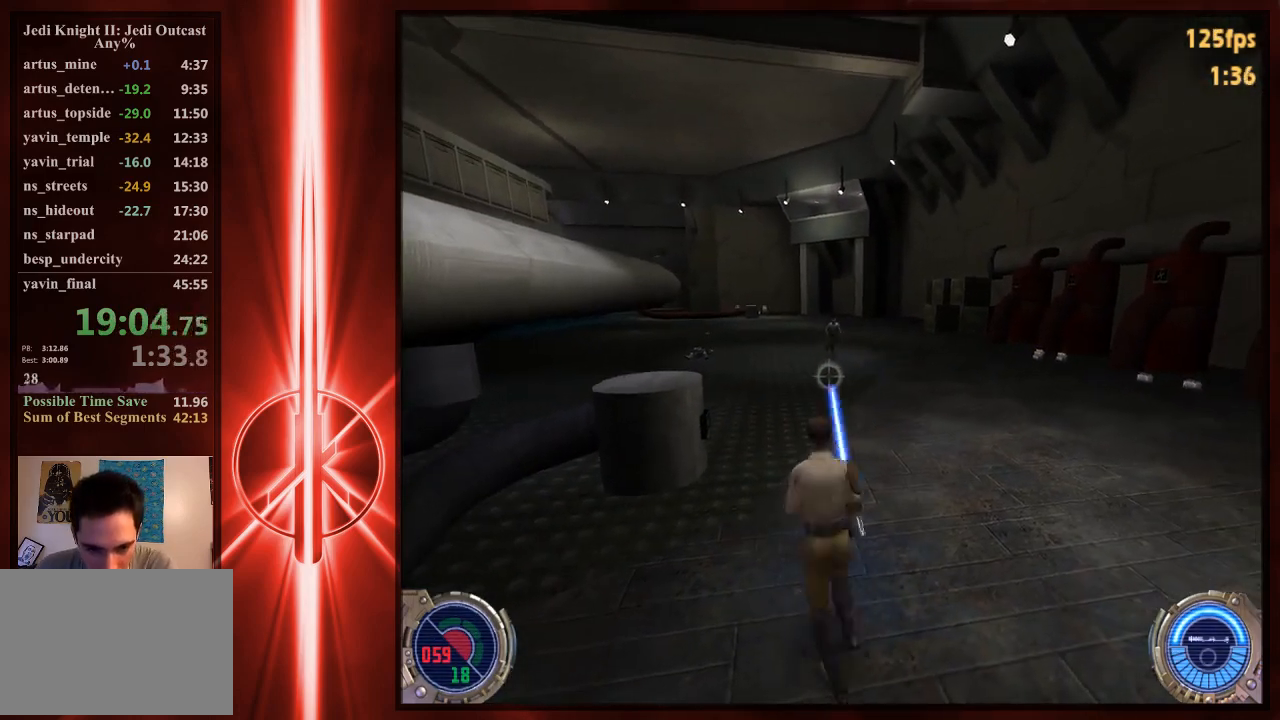
{"keys": [], "mouse": [], "events": [[33, "a", "up"], [33, "s", "down"], [100, "s", "up"], [300, "s", "down"], [417, "s", "up"]]}
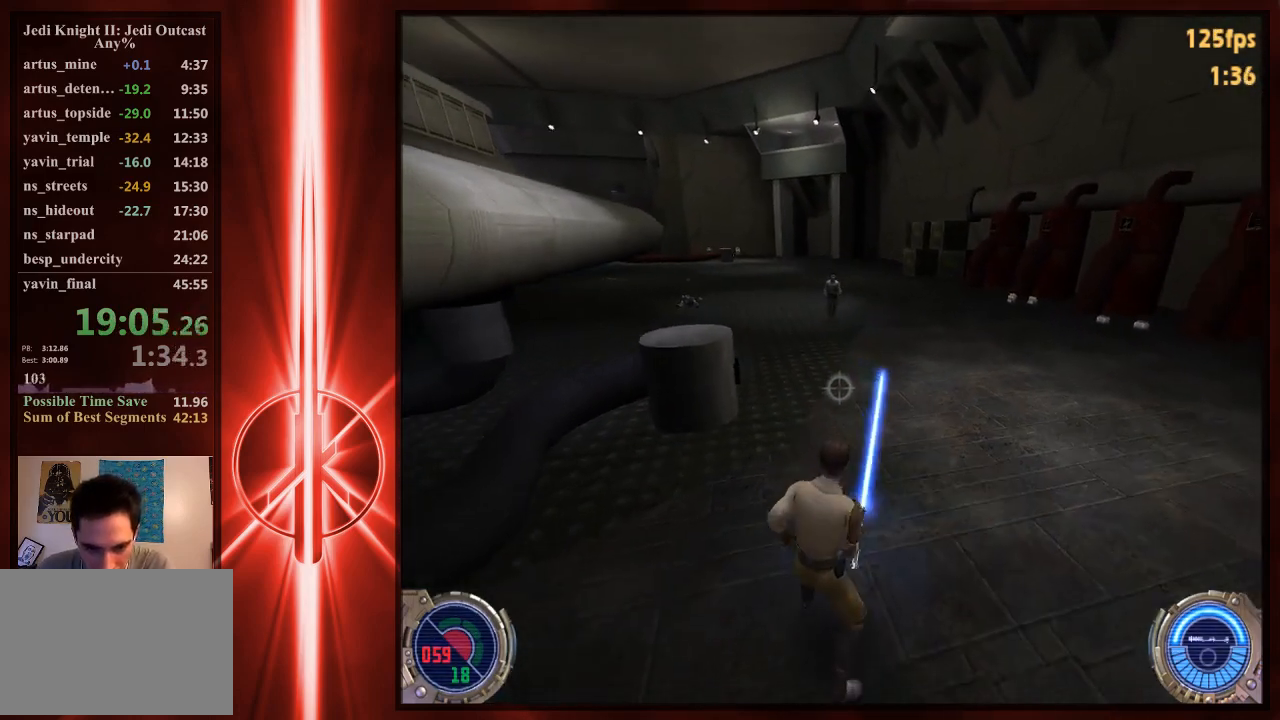
{"keys": [], "mouse": [], "events": [[350, "s", "down"], [450, "s", "up"]]}
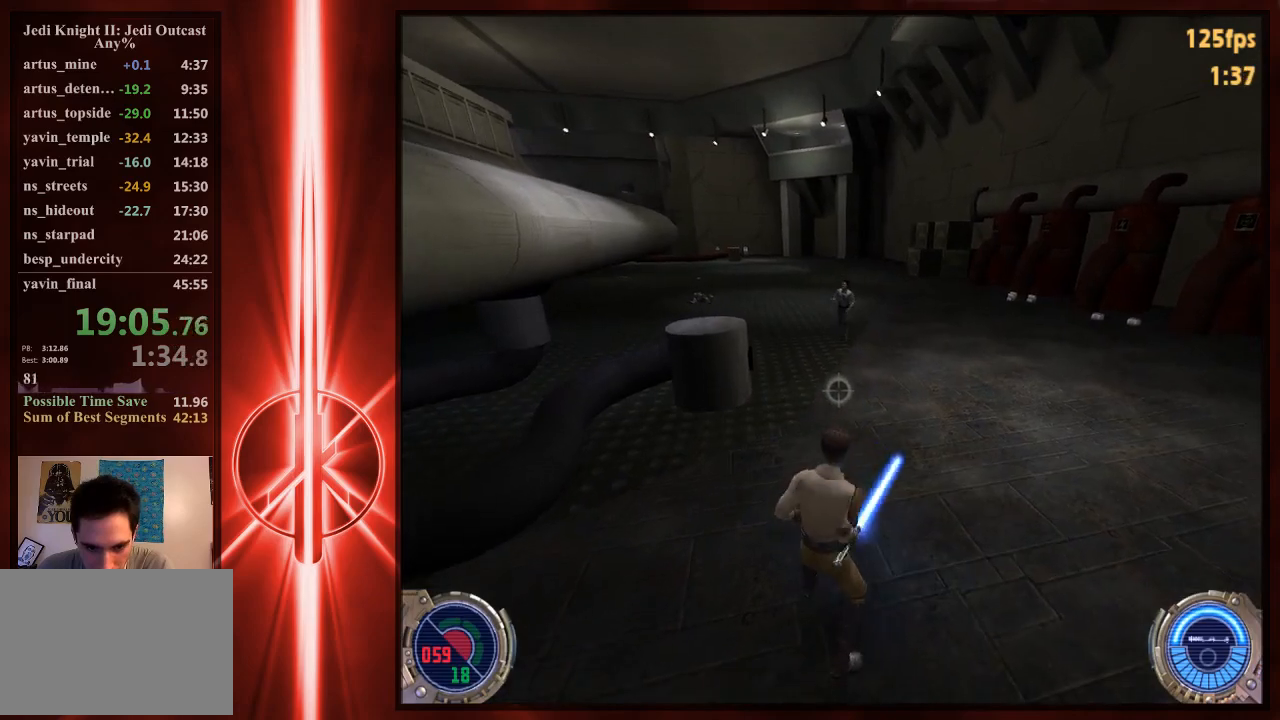
{"keys": [], "mouse": [], "events": [[250, "space", "down"], [317, "space", "up"]]}
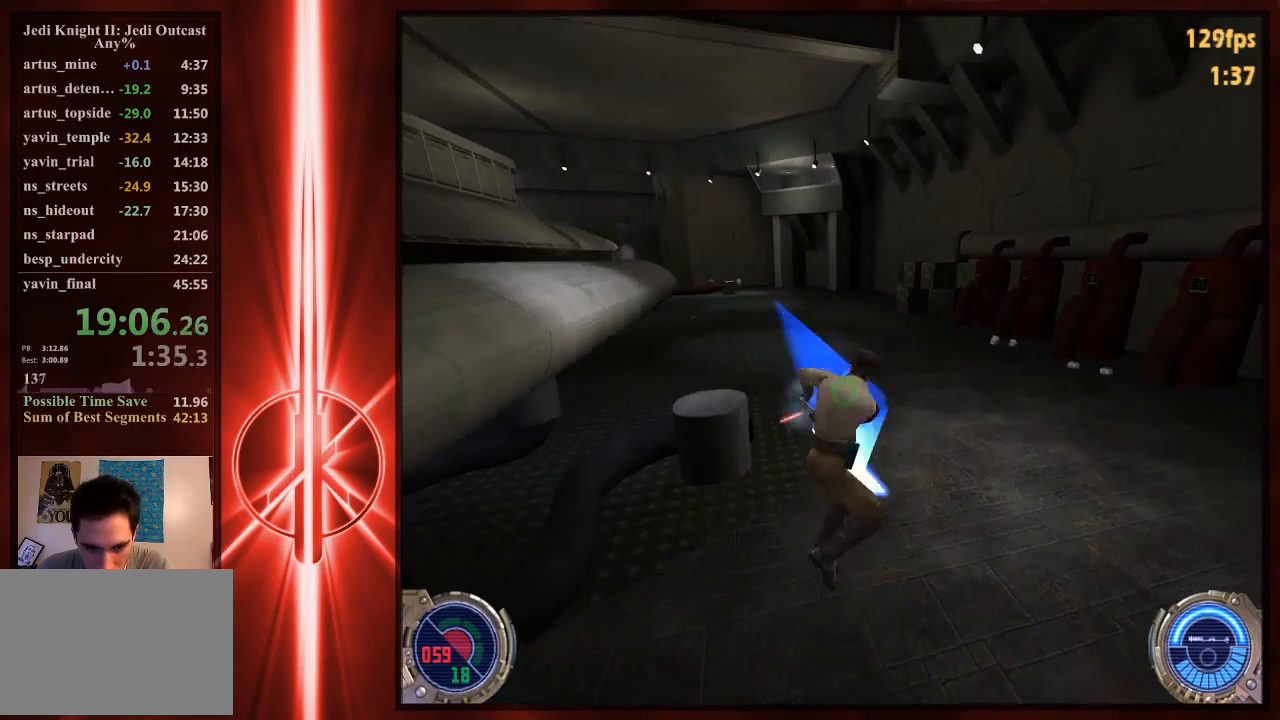
{"keys": ["w"], "mouse": [], "events": [[17, "ctrl", "down"], [83, "d", "down"], [117, "ctrl", "up"], [183, "w", "down"], [350, "d", "up"]]}
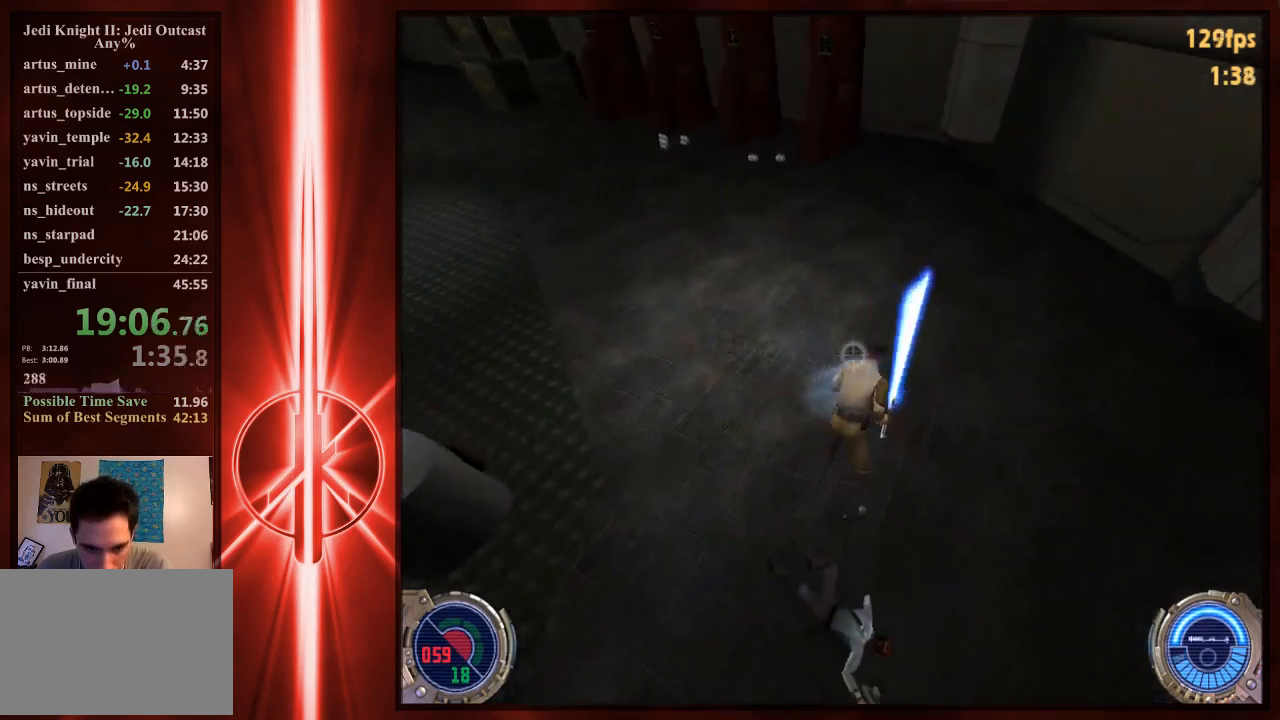
{"keys": ["a", "w"], "mouse": [], "events": [[200, "a", "down"]]}
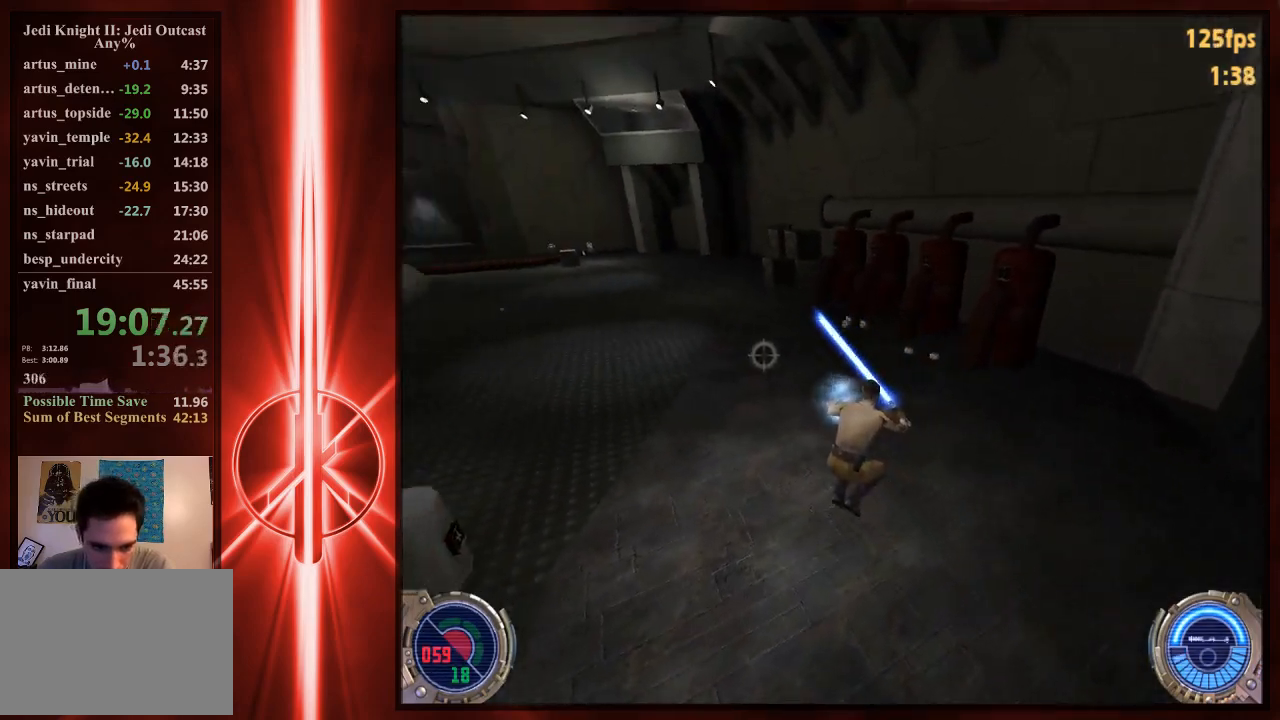
{"keys": ["a", "space", "w"], "mouse": [], "events": [[67, "space", "down"]]}
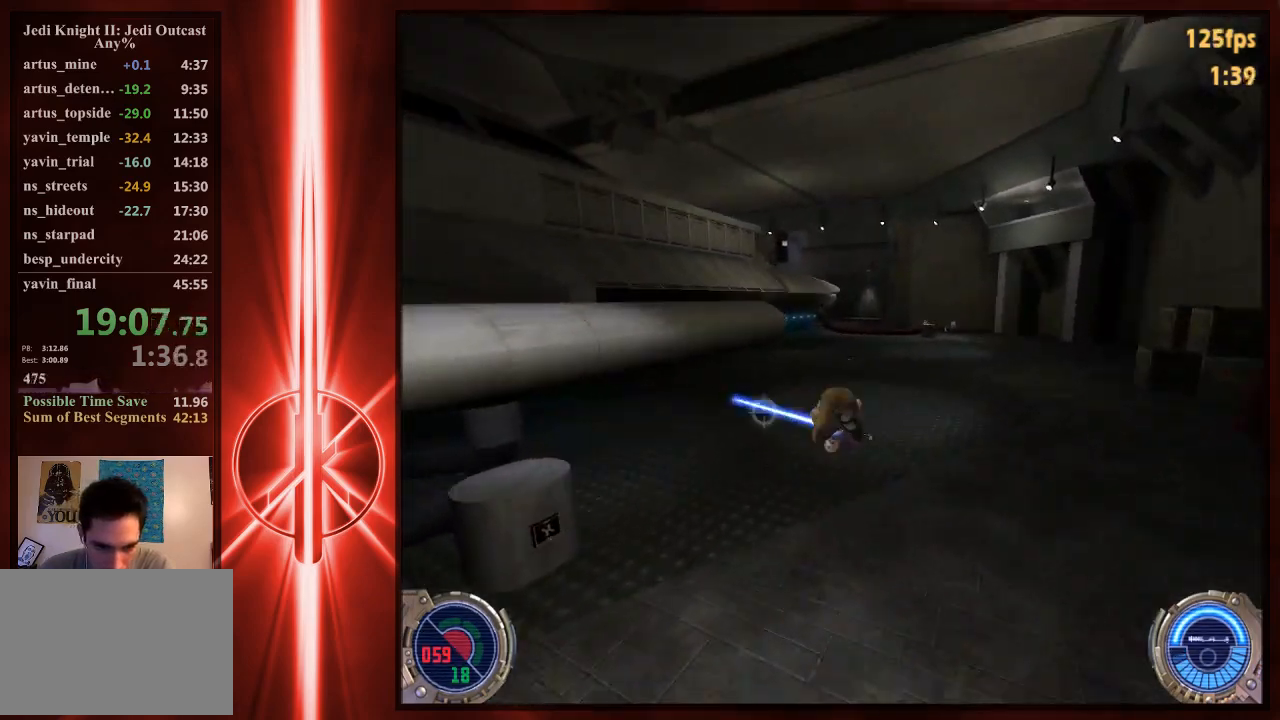
{"keys": ["d", "w"], "mouse": [], "events": [[167, "d", "down"], [200, "a", "up"], [250, "space", "up"]]}
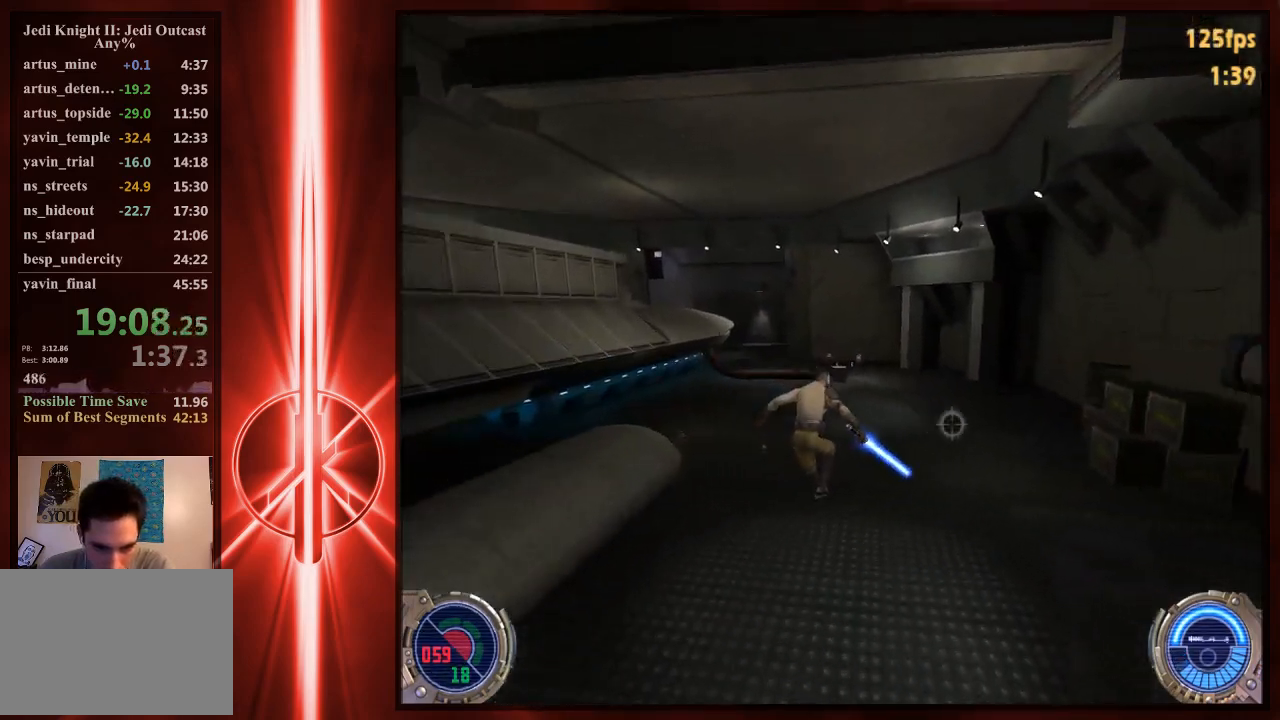
{"keys": ["a", "w"], "mouse": [], "events": [[350, "a", "down"], [350, "d", "up"]]}
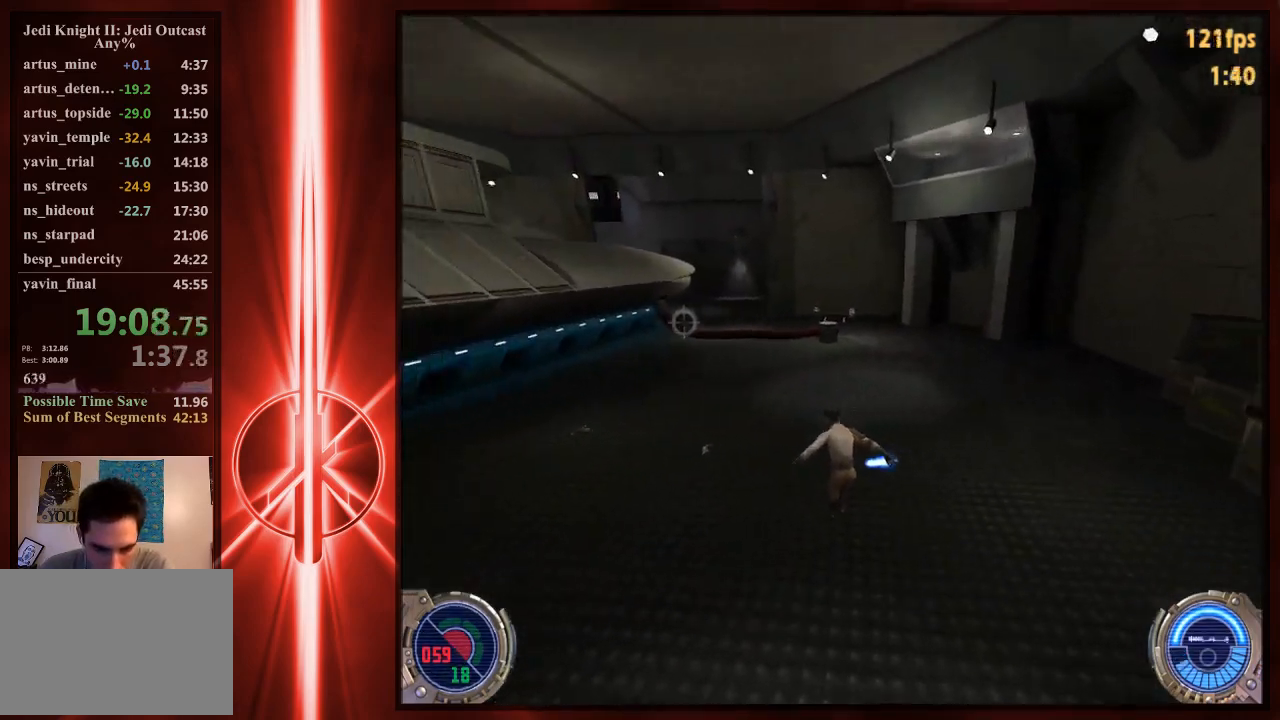
{"keys": ["d", "s"], "mouse": [], "events": [[17, "a", "up"], [17, "d", "down"], [117, "w", "up"], [417, "s", "down"]]}
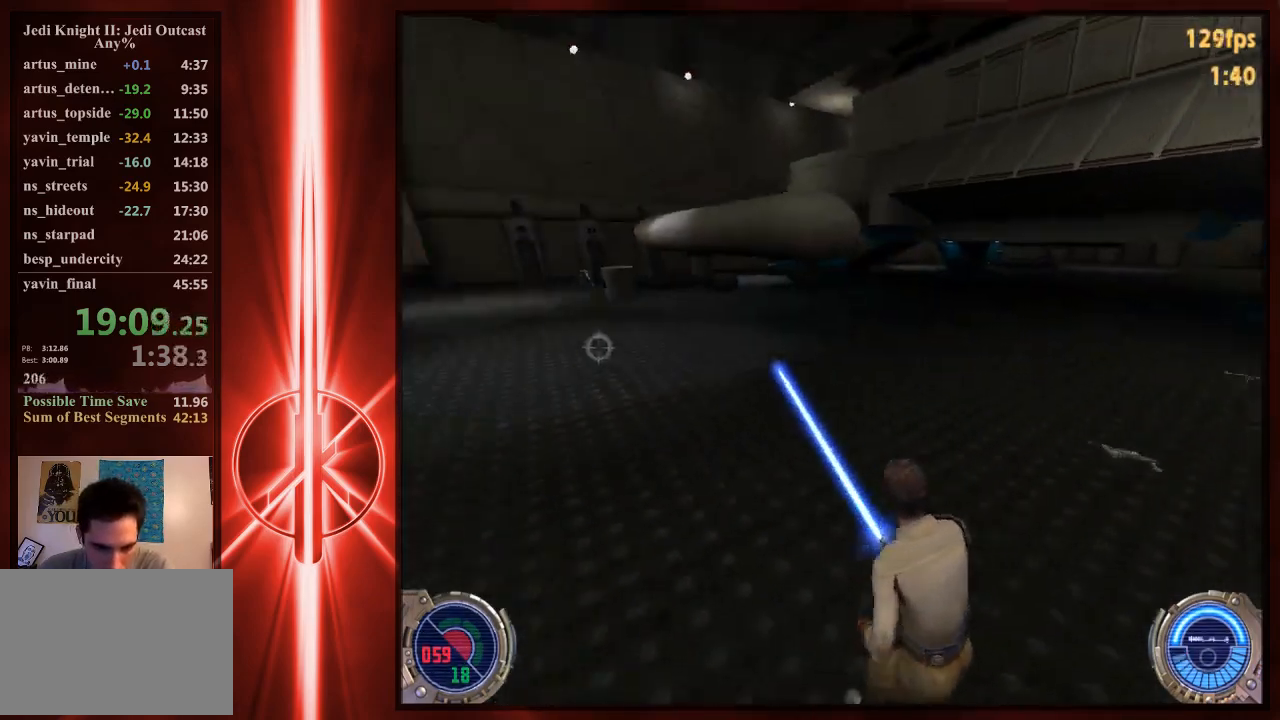
{"keys": ["s"], "mouse": [], "events": [[400, "d", "up"]]}